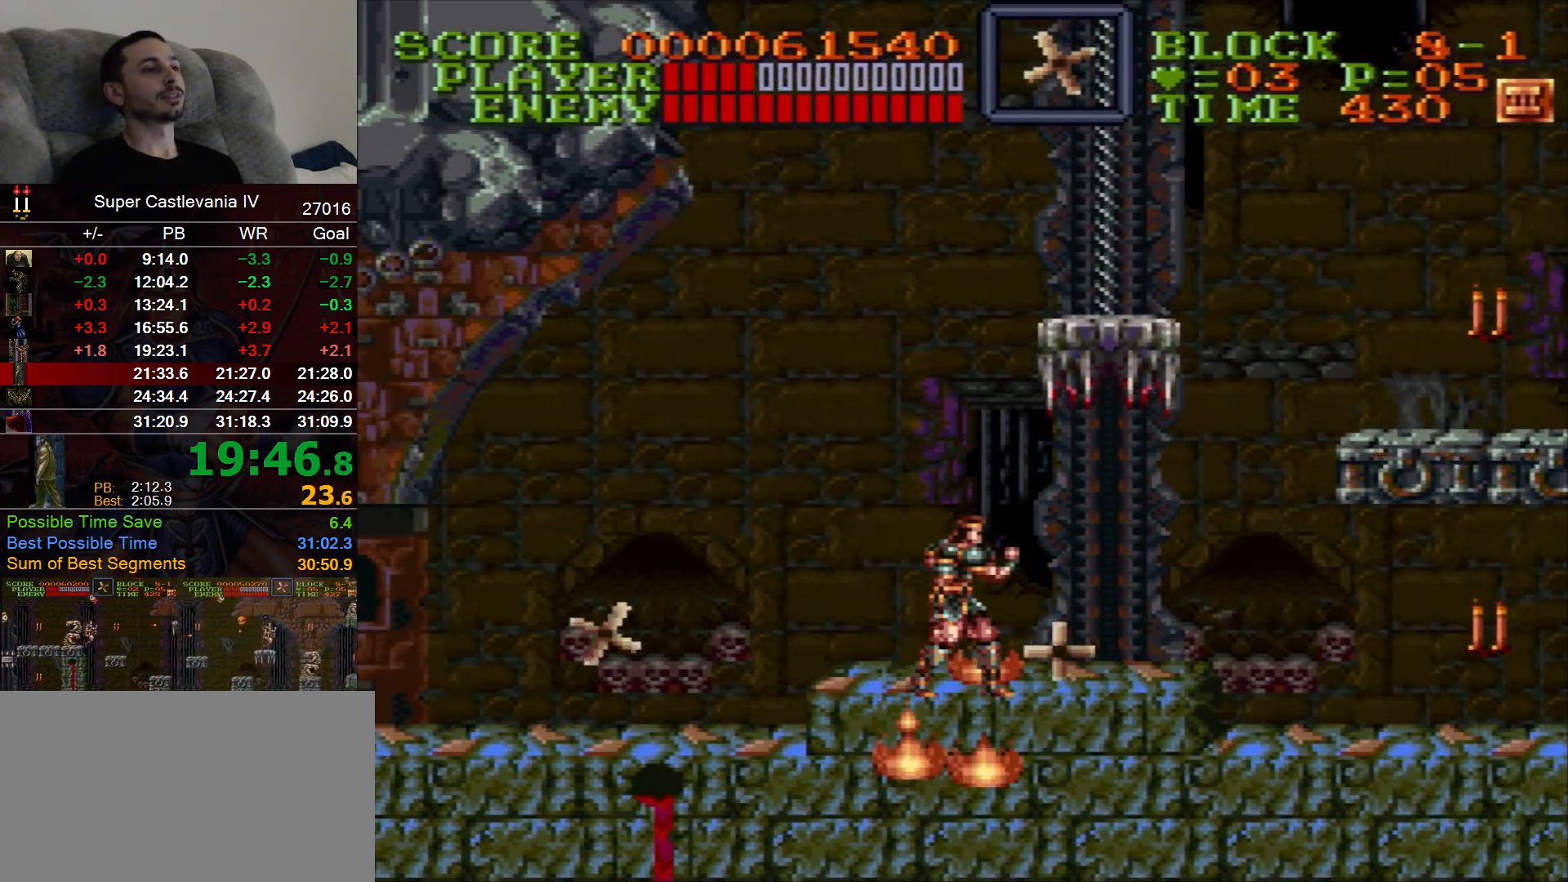
Gameplay with a controller (Nintendo layout); each line is a JSON object with the inputs held at the frame after it (dt_ms = milliseconds from this image to that frame). "events" lists button and stick changes between this image and that frame as [ms after this image, input, new state], when the widget could be followed in between. Not read: L1 L3 R1 R3 Y.
{"dt_ms": 500, "buttons": [], "events": []}
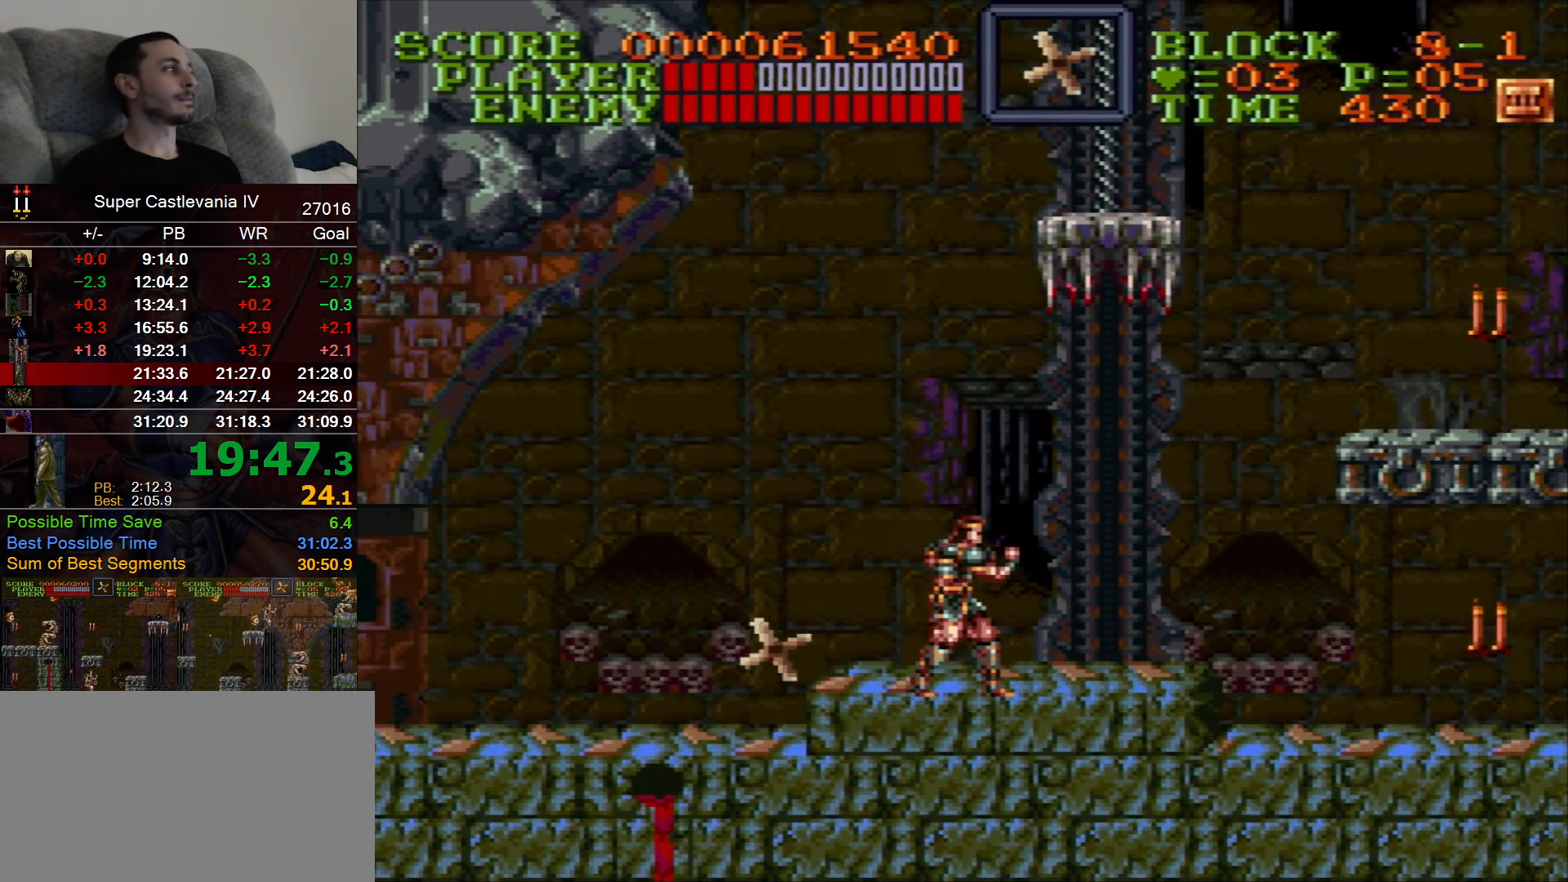
{"dt_ms": 500, "buttons": [], "events": []}
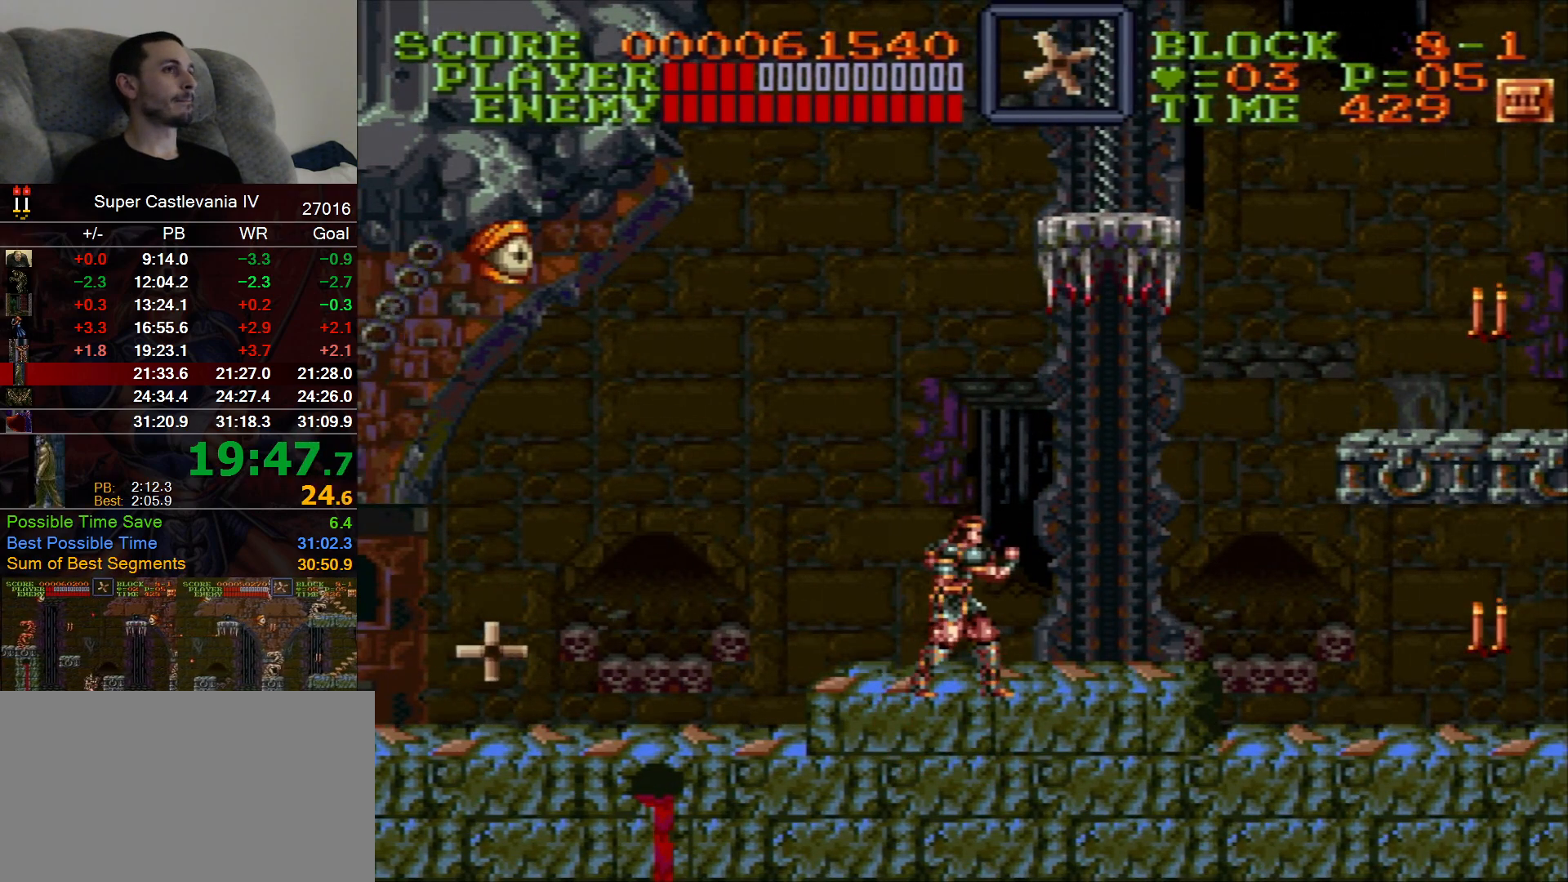
{"dt_ms": 500, "buttons": [], "events": []}
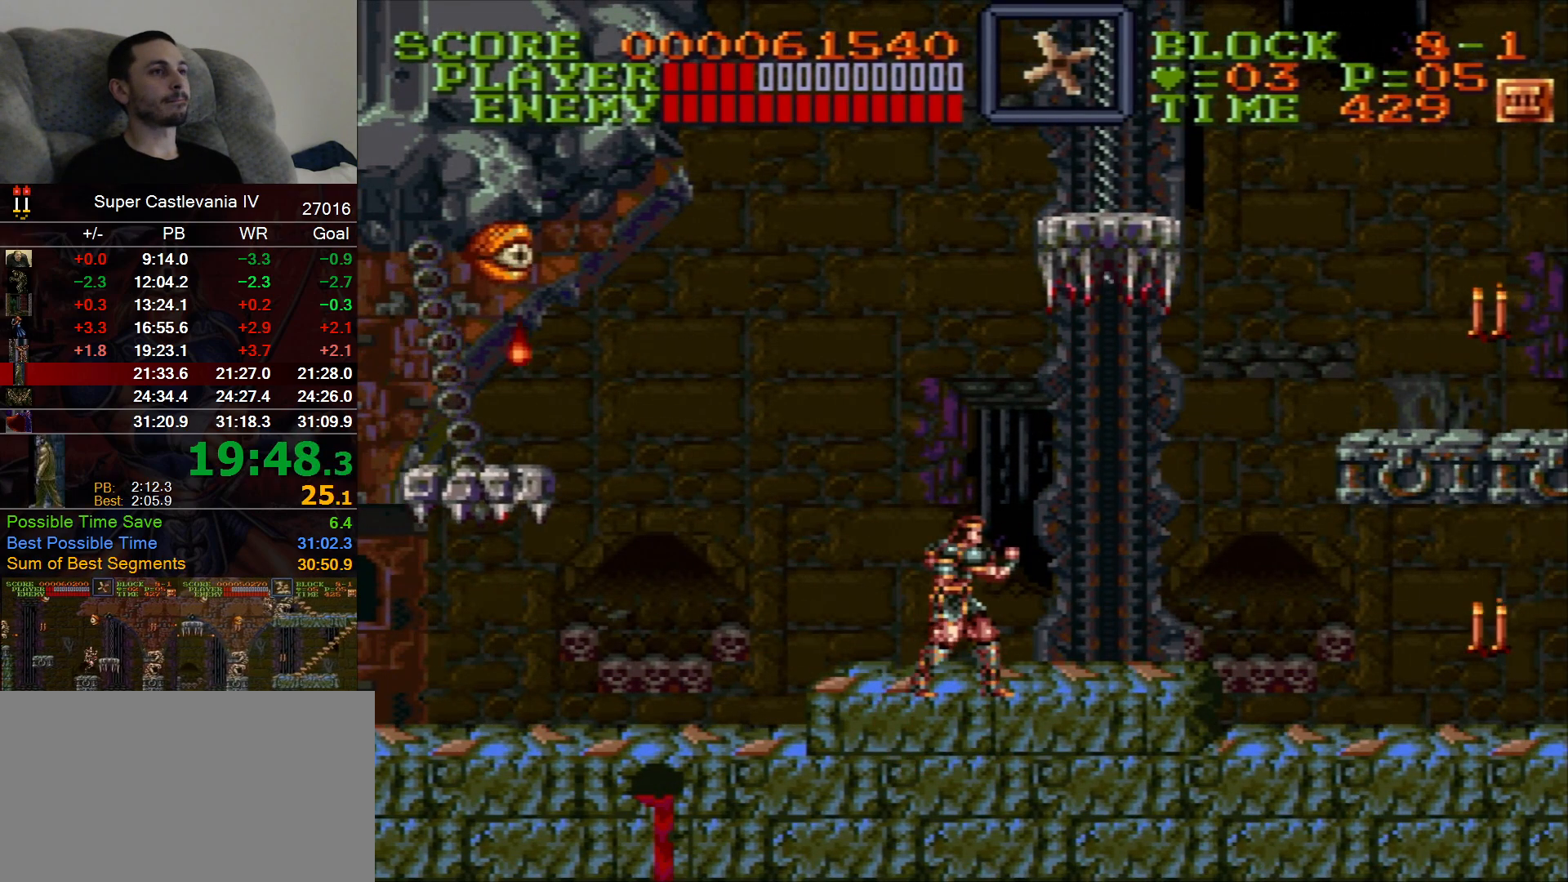
{"dt_ms": 500, "buttons": ["DPAD_RIGHT"], "events": [[333, "DPAD_RIGHT", "down"], [367, "B", "down"], [467, "B", "up"]]}
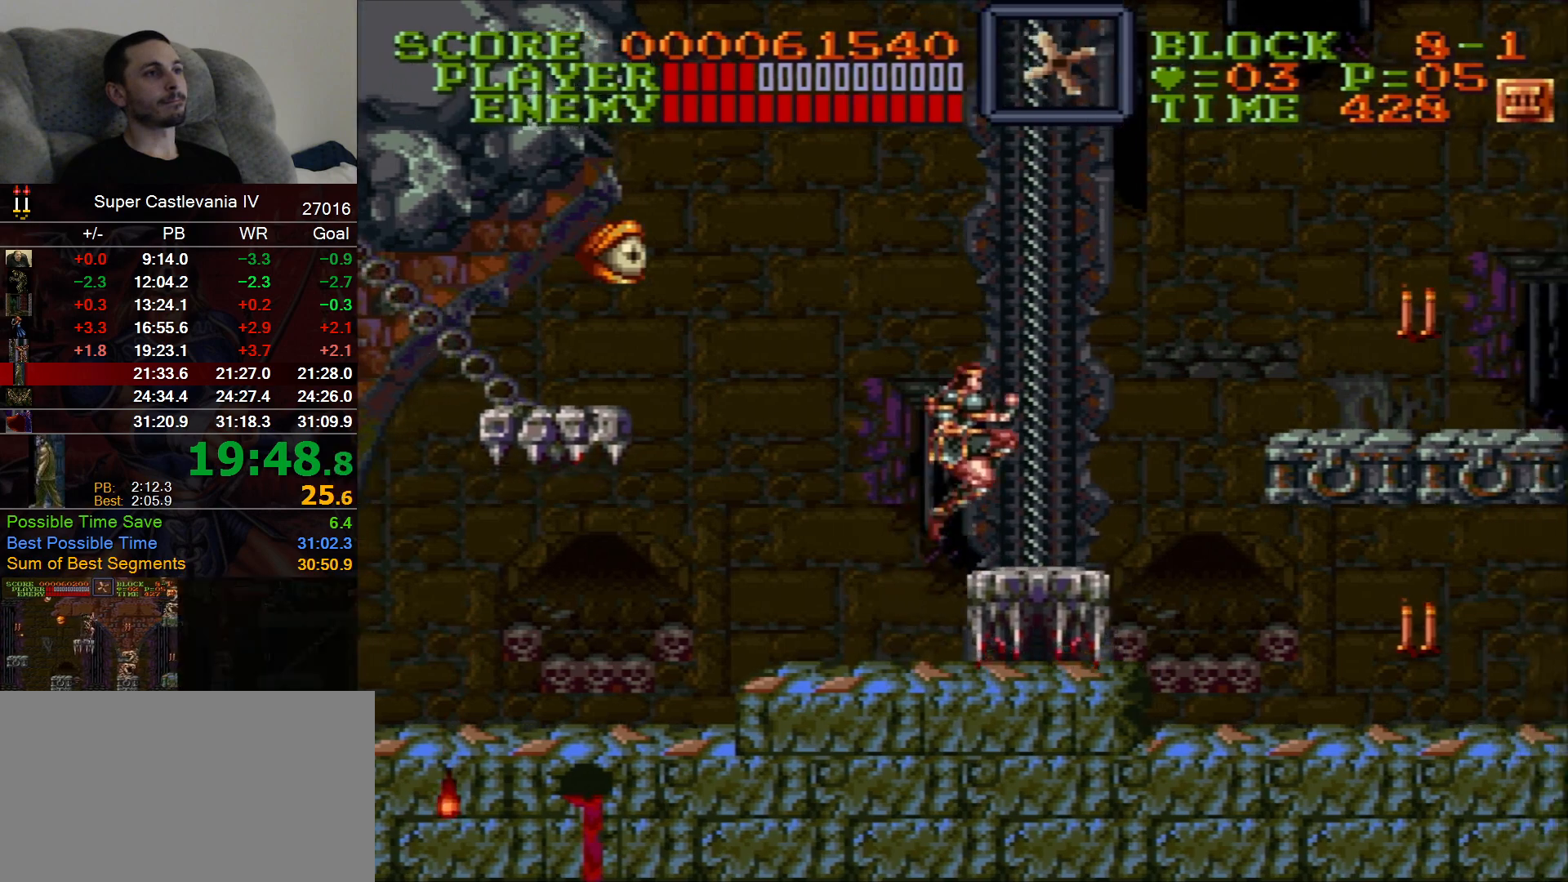
{"dt_ms": 1000, "buttons": ["DPAD_RIGHT"], "events": [[500, "B", "down"], [633, "B", "up"]]}
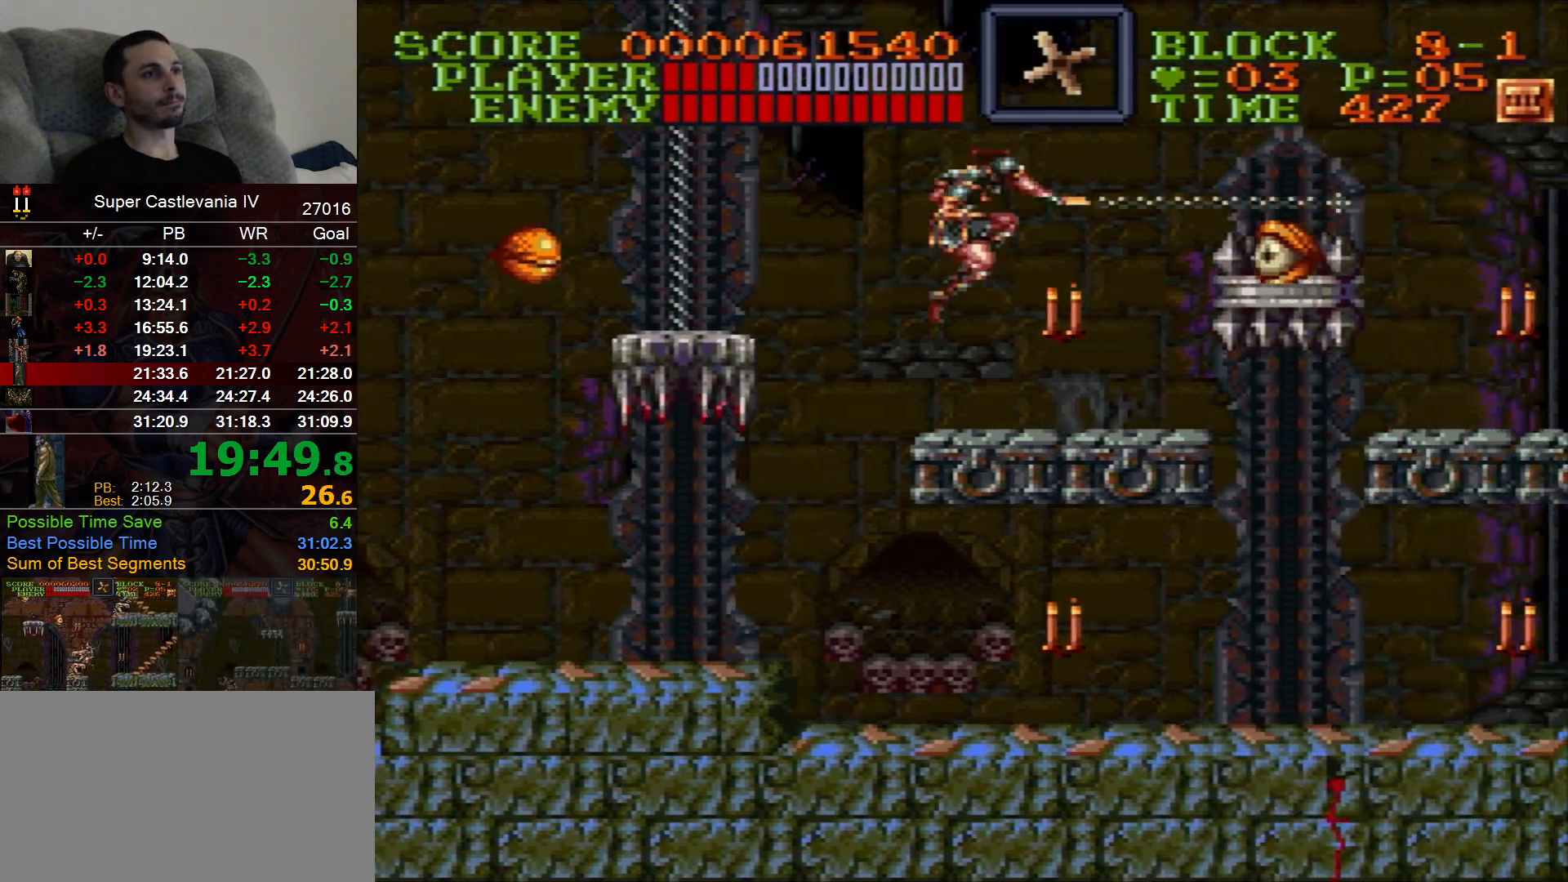
{"dt_ms": 500, "buttons": ["DPAD_RIGHT"]}
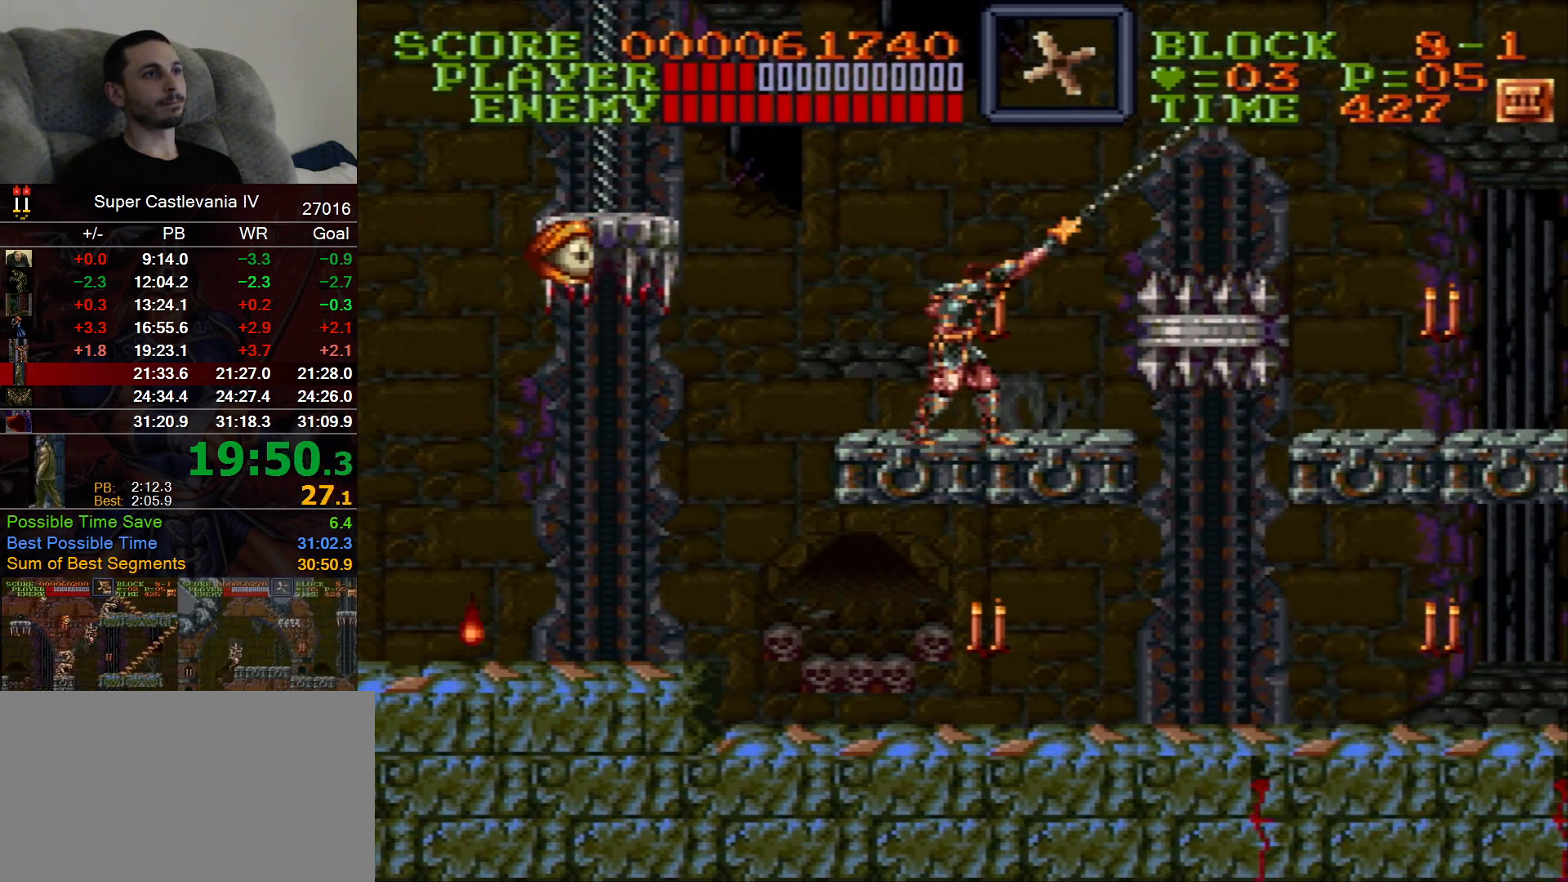
{"dt_ms": 500, "buttons": ["DPAD_RIGHT"], "events": []}
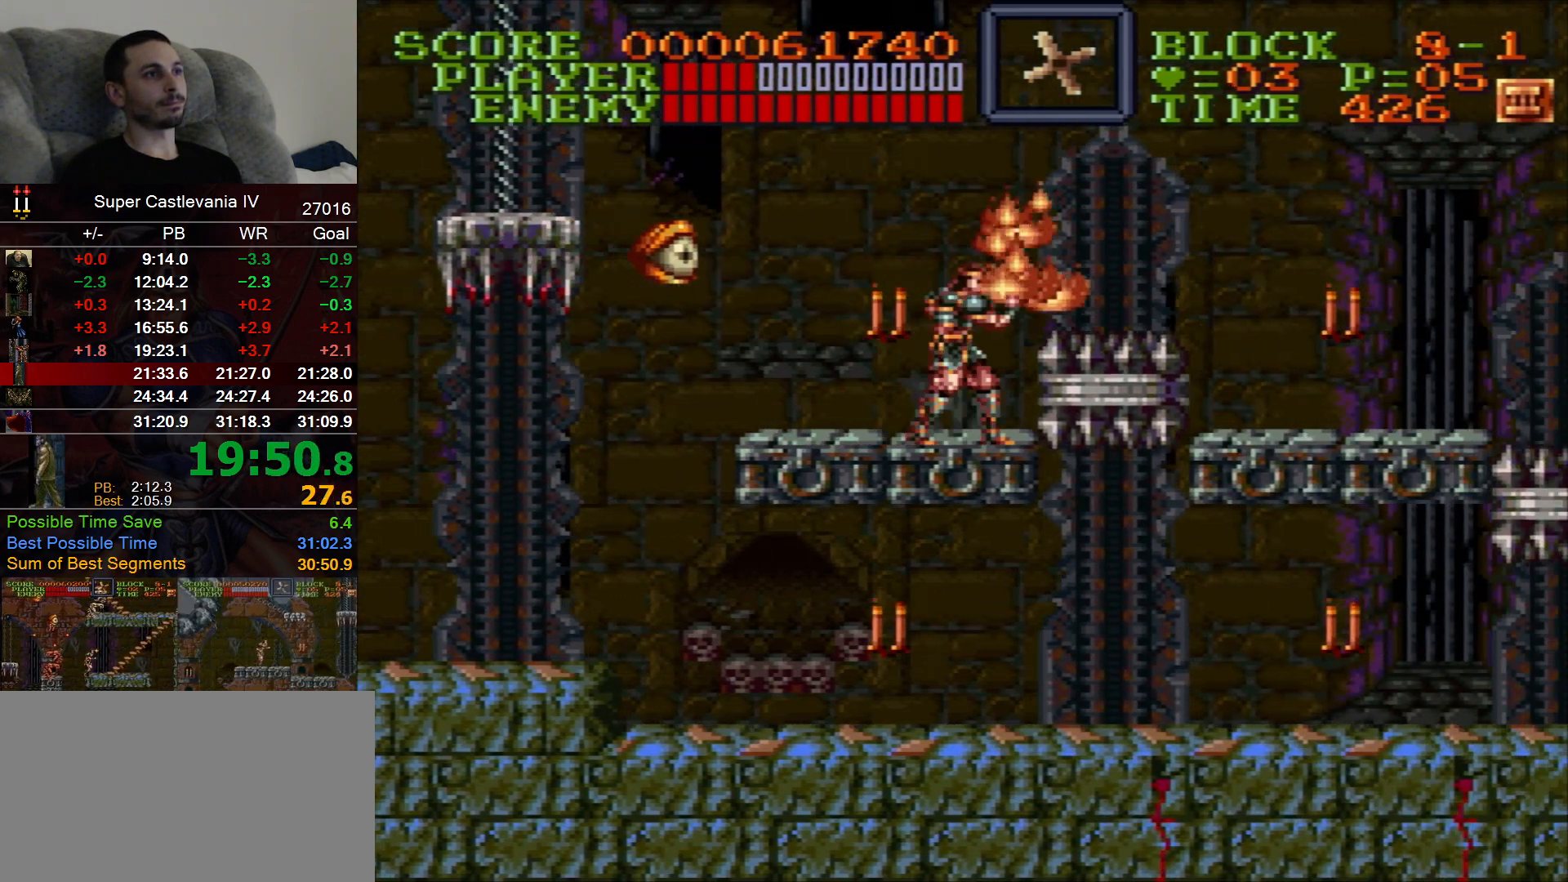
{"dt_ms": 500, "buttons": ["DPAD_RIGHT"], "events": [[17, "DPAD_RIGHT", "up"], [300, "DPAD_RIGHT", "down"], [400, "B", "down"], [500, "B", "up"]]}
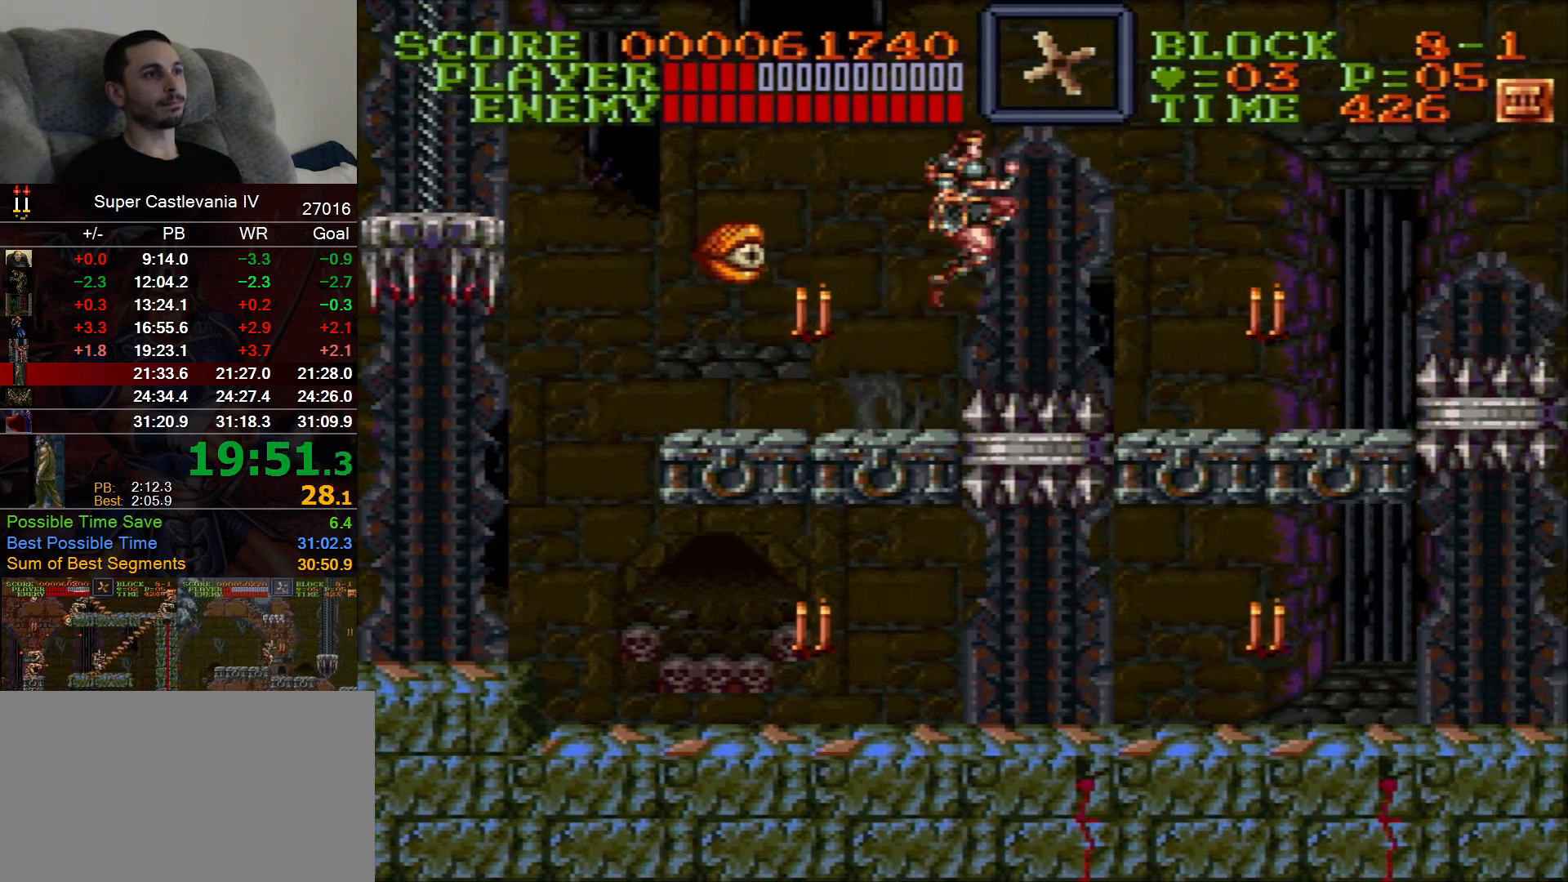
{"dt_ms": 500, "buttons": ["DPAD_RIGHT"], "events": []}
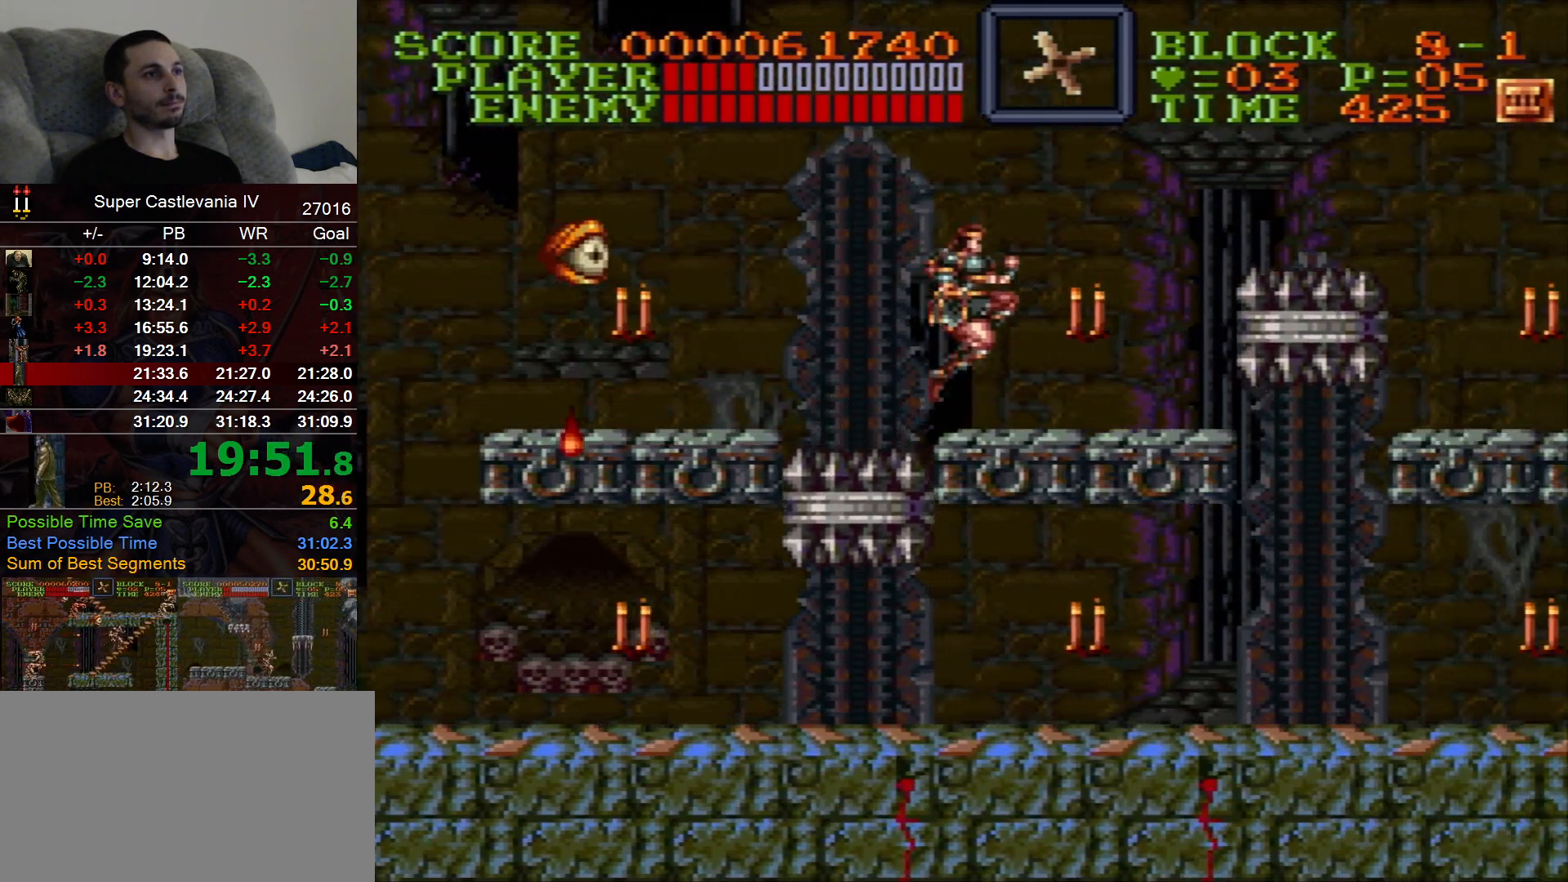
{"dt_ms": 500, "buttons": ["DPAD_RIGHT"], "events": []}
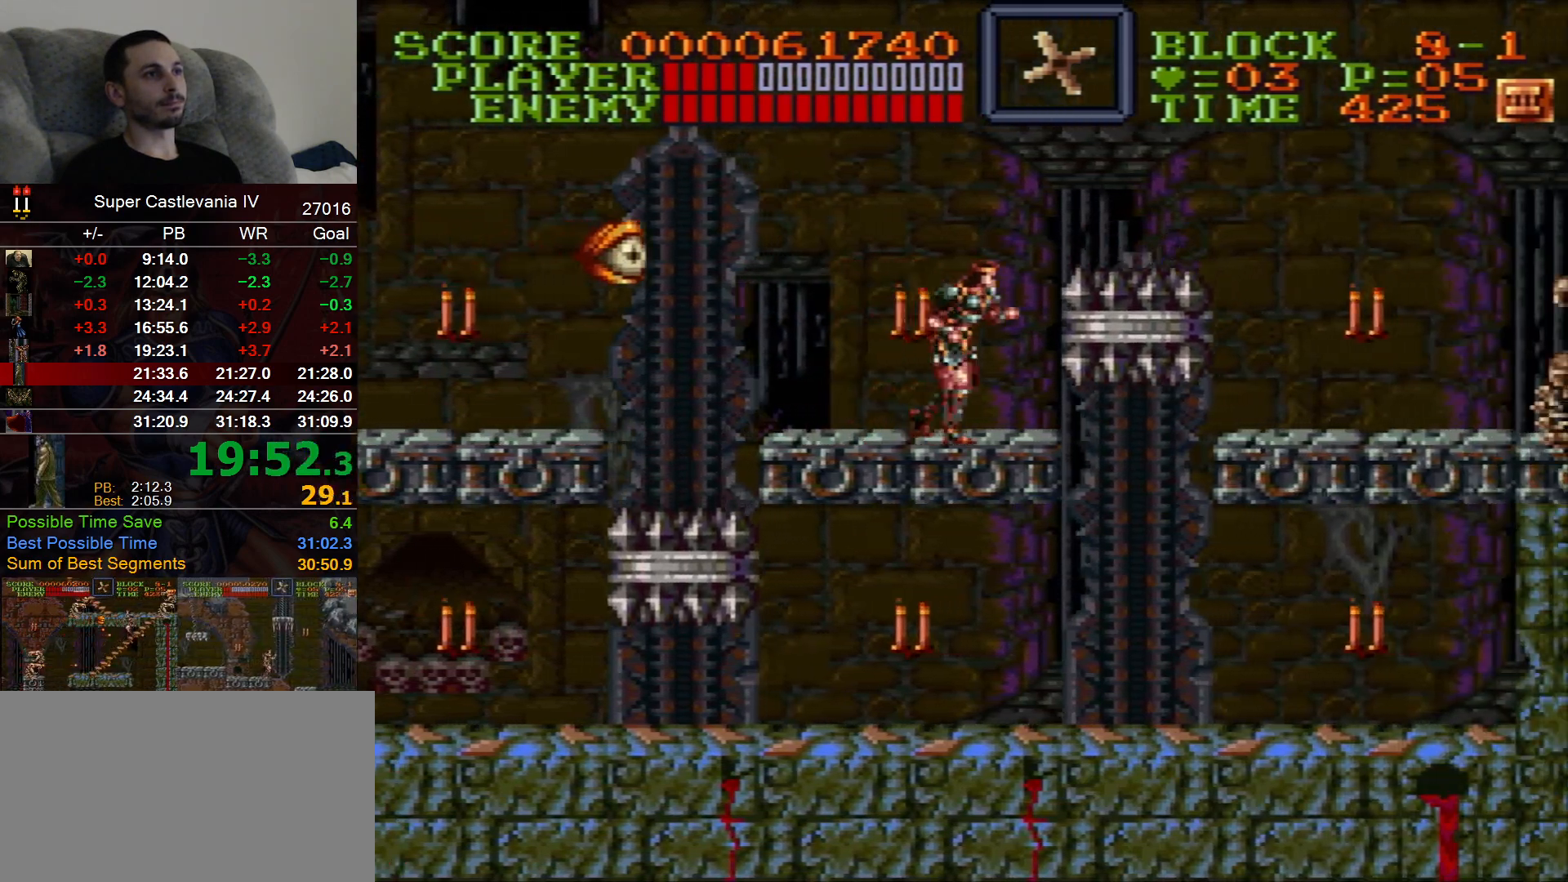
{"dt_ms": 500, "buttons": ["DPAD_RIGHT"], "events": [[100, "DPAD_RIGHT", "up"], [317, "DPAD_RIGHT", "down"], [367, "B", "down"], [483, "B", "up"]]}
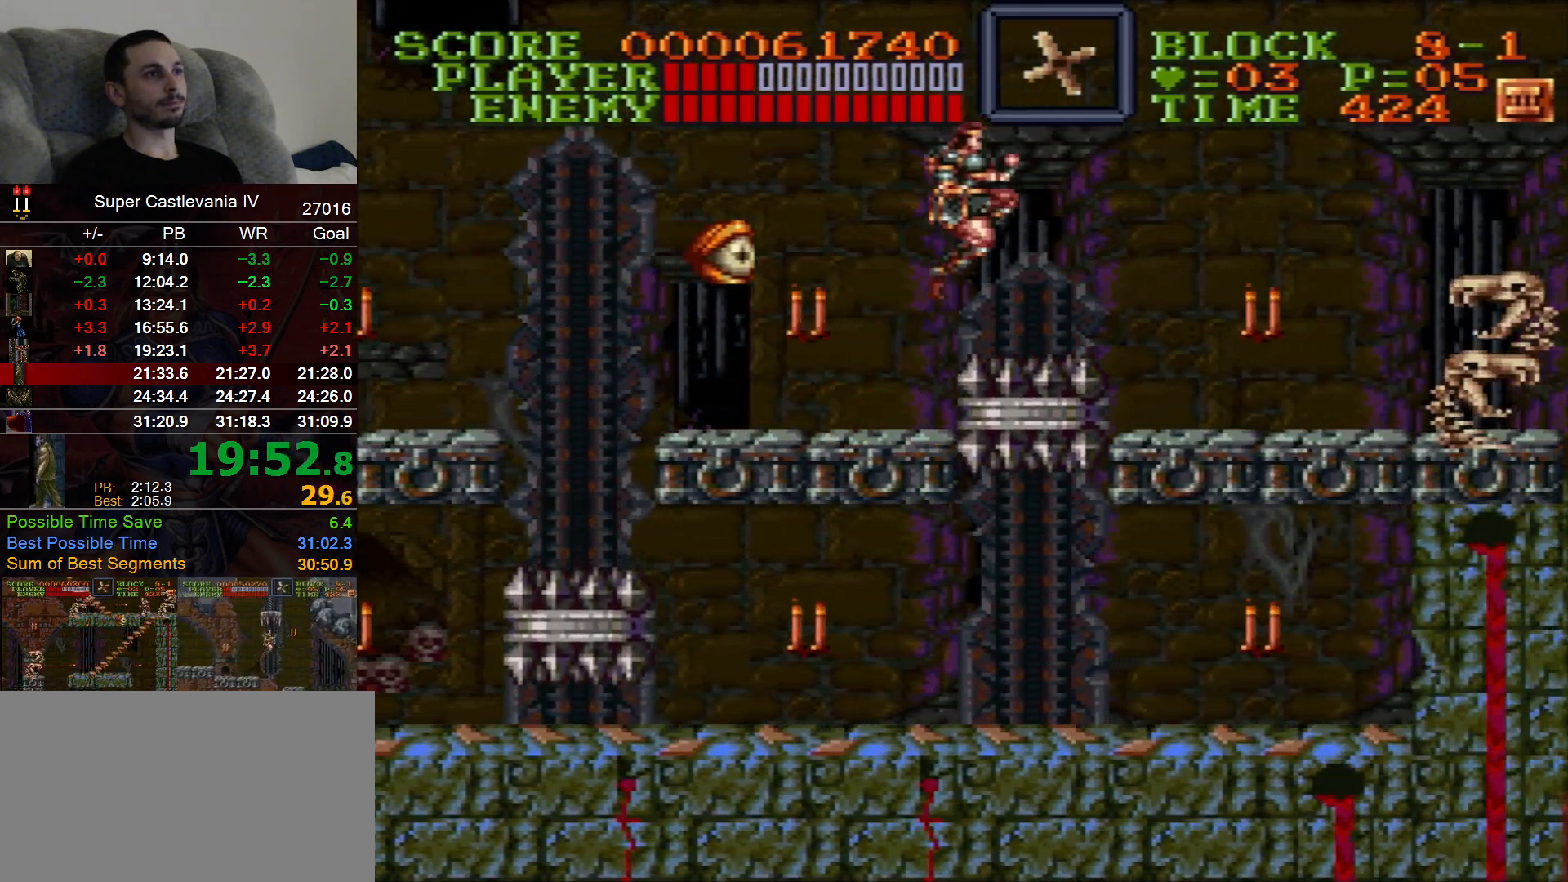
{"dt_ms": 500, "buttons": ["DPAD_RIGHT"], "events": []}
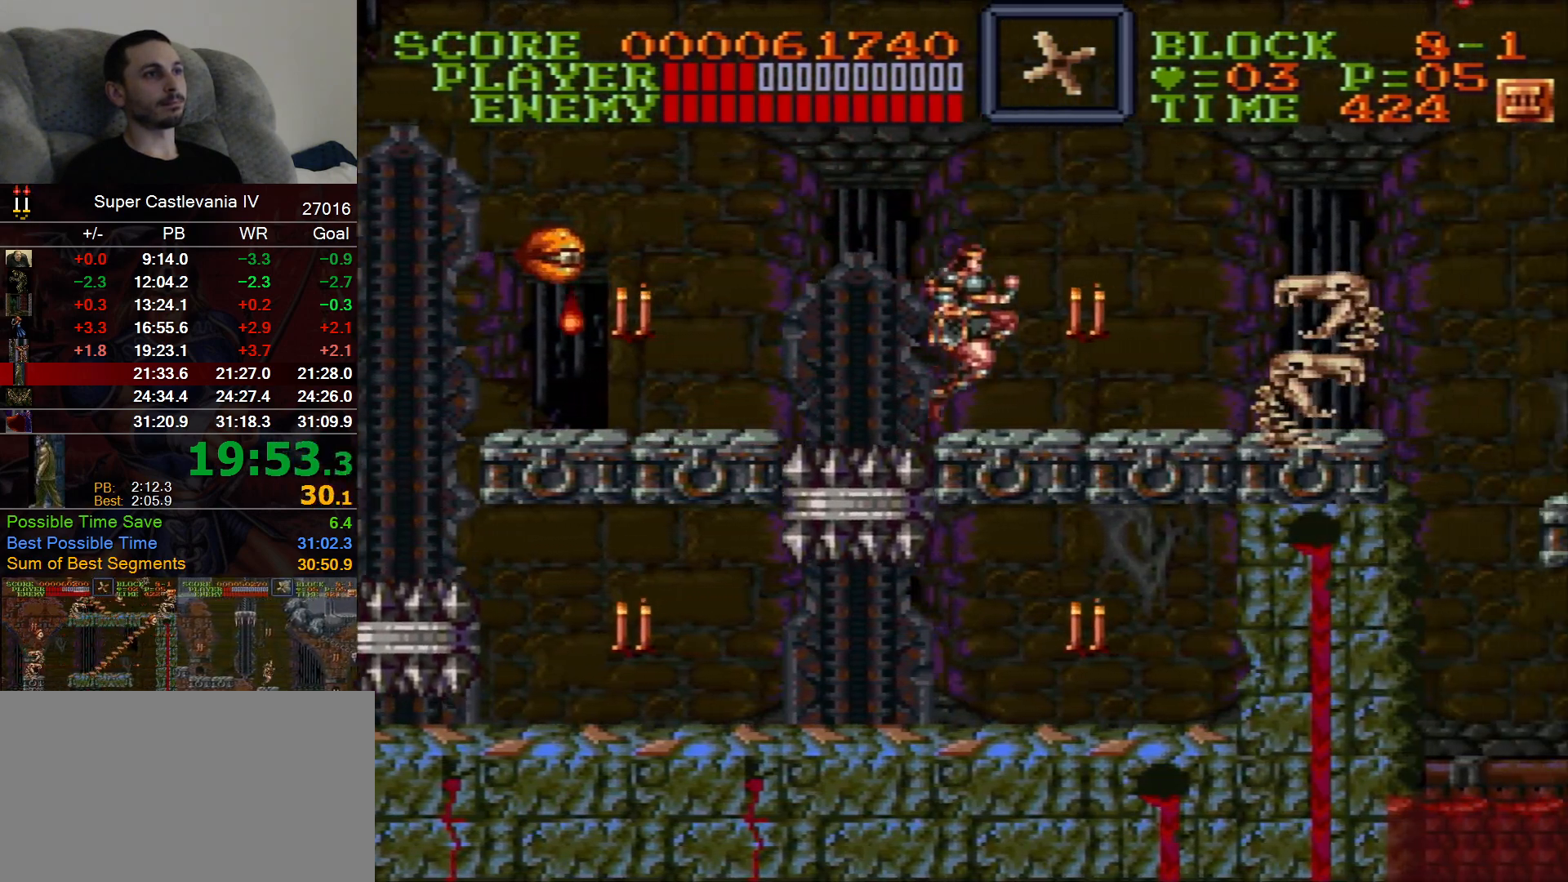
{"dt_ms": 500, "buttons": ["DPAD_RIGHT"], "events": []}
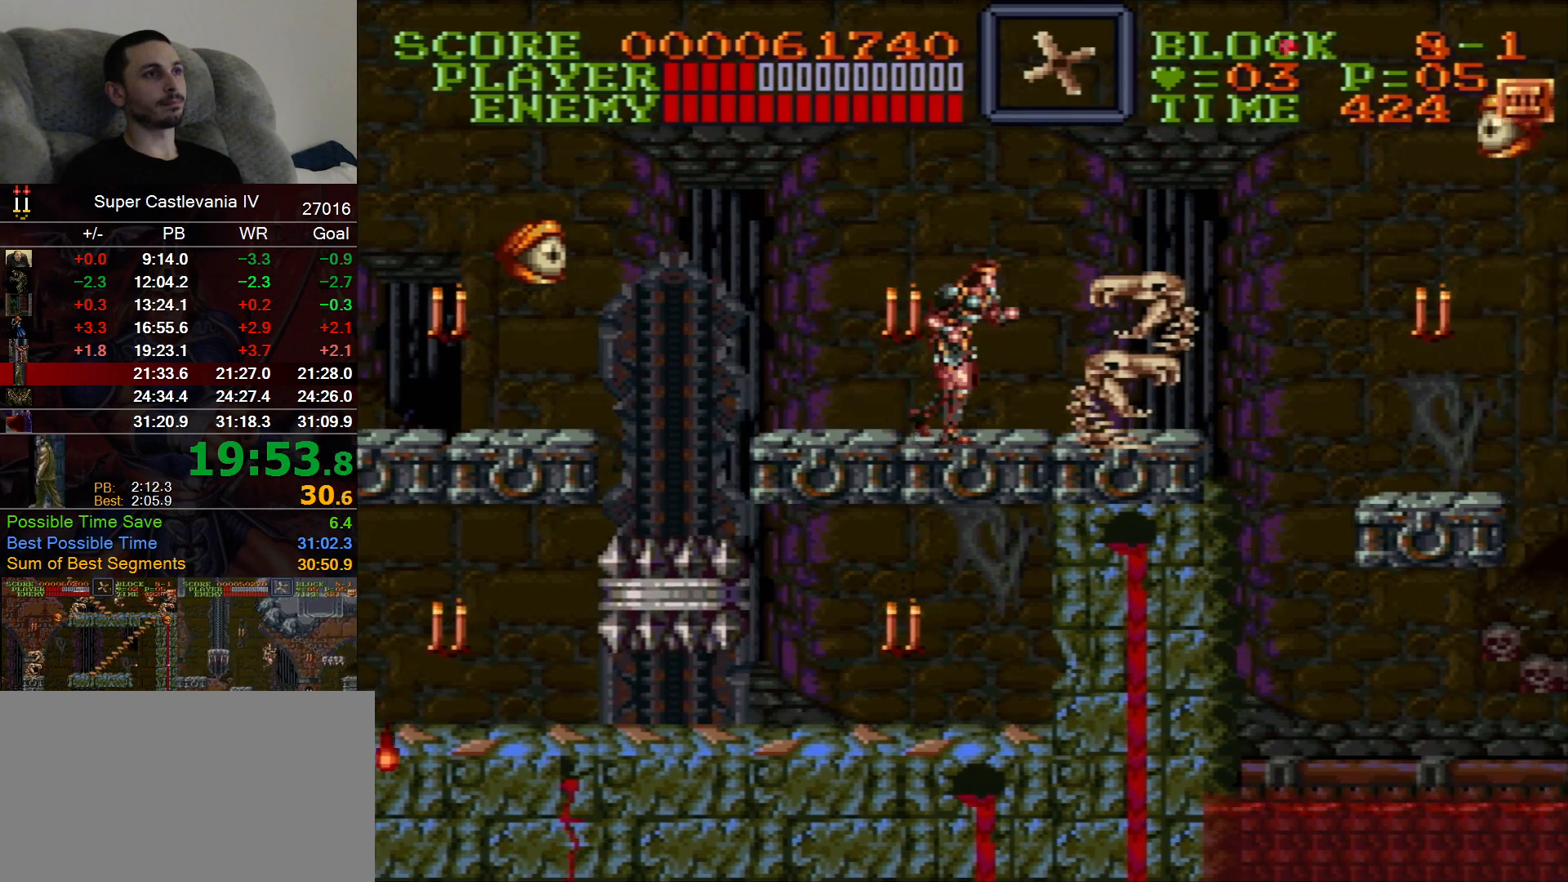
{"dt_ms": 500, "buttons": ["DPAD_RIGHT"], "events": [[167, "B", "down"], [267, "B", "up"]]}
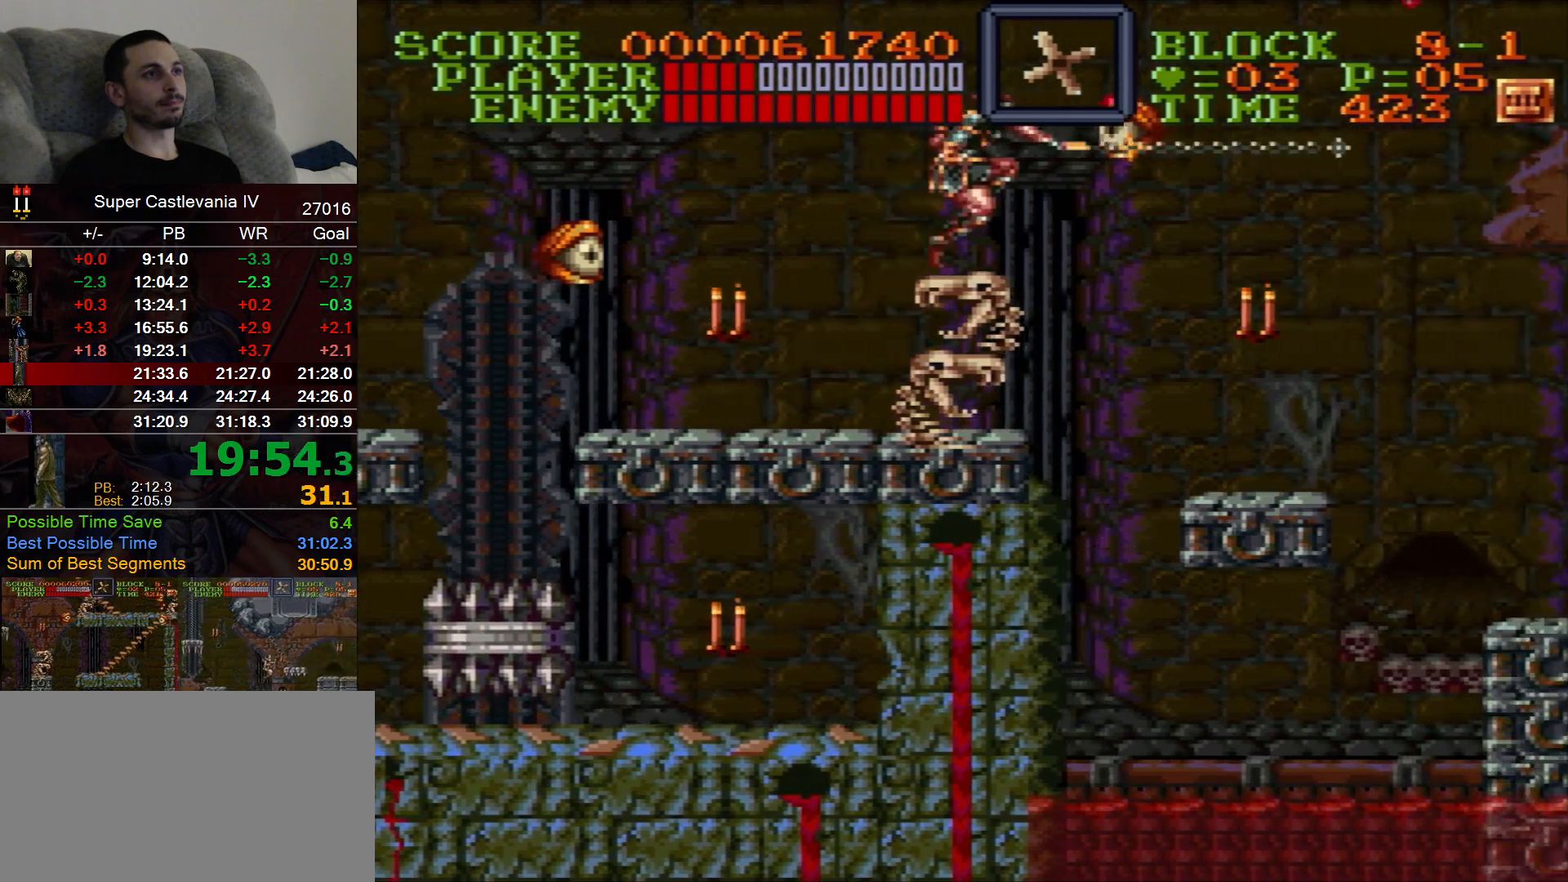
{"dt_ms": 500, "buttons": ["DPAD_RIGHT"], "events": []}
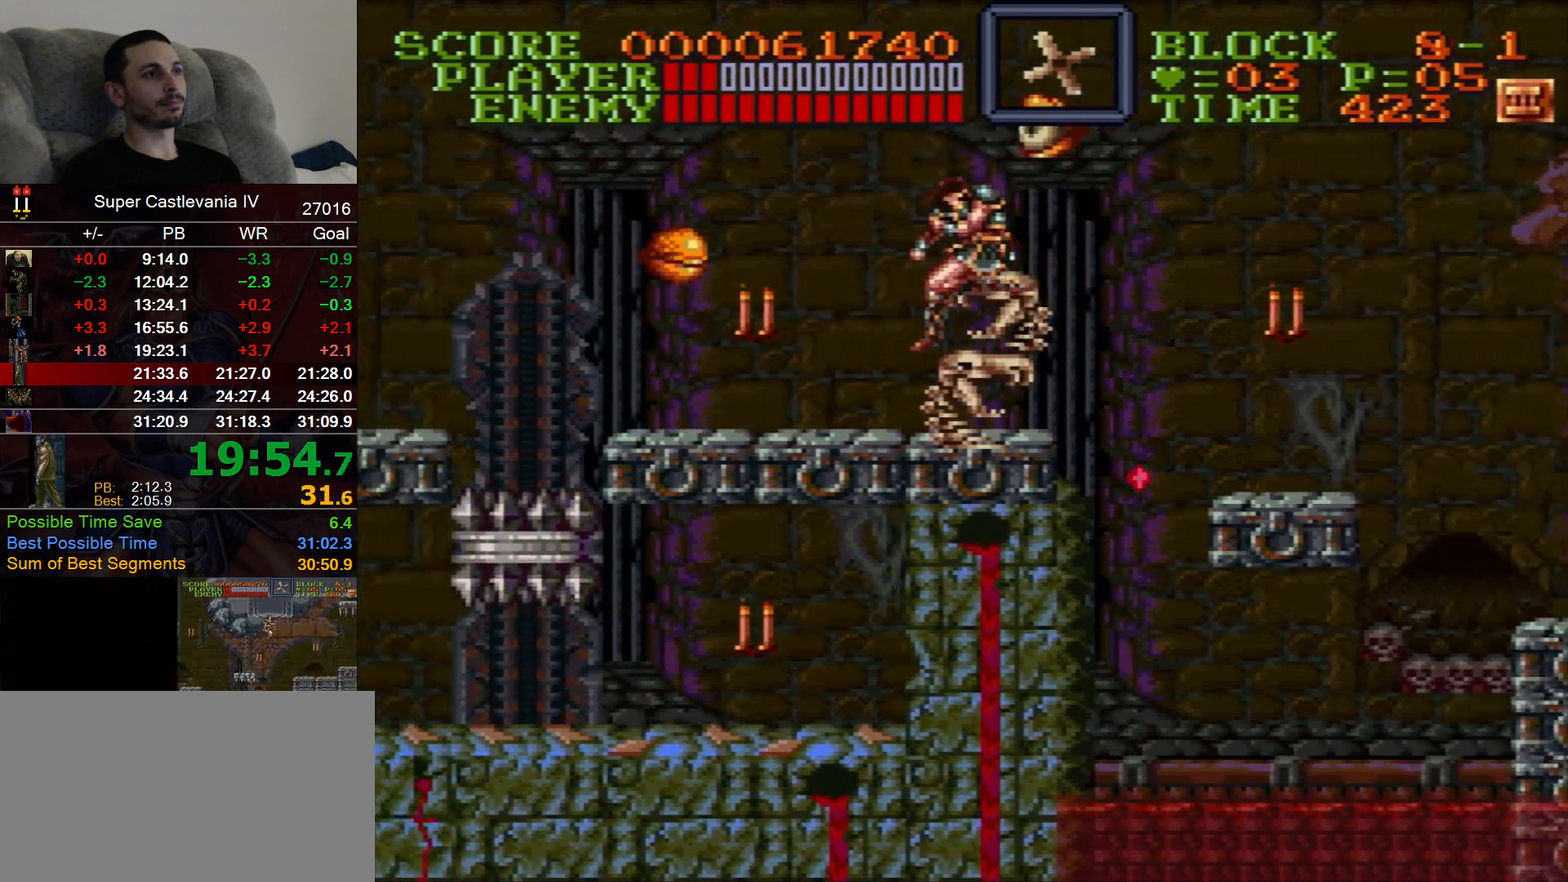
{"dt_ms": 500, "buttons": ["DPAD_RIGHT"], "events": []}
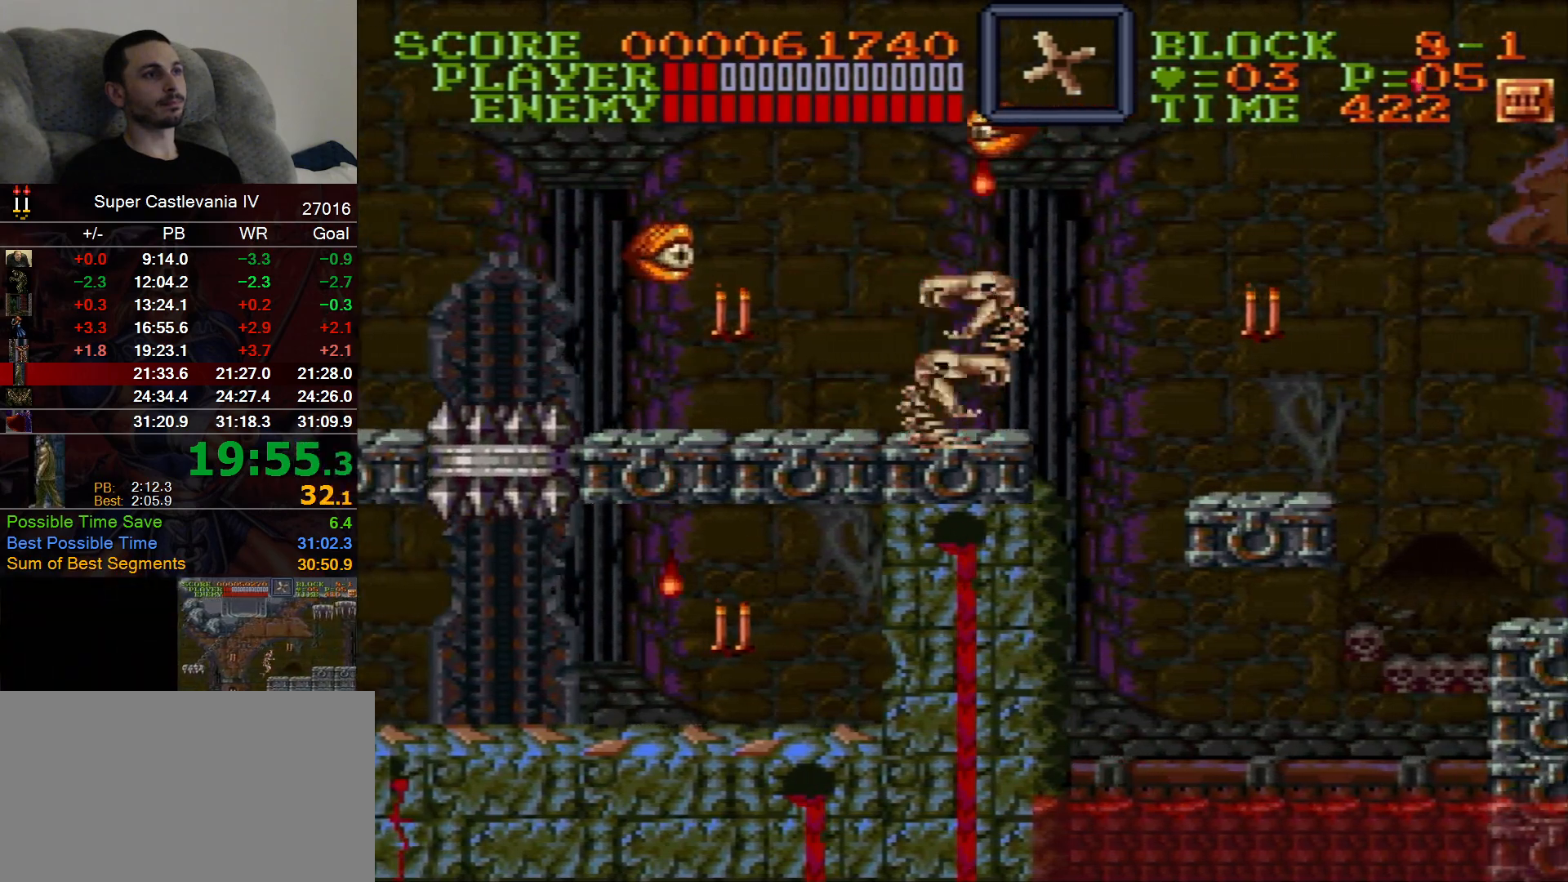
{"dt_ms": 500, "buttons": ["DPAD_RIGHT"], "events": [[150, "B", "down"], [250, "B", "up"]]}
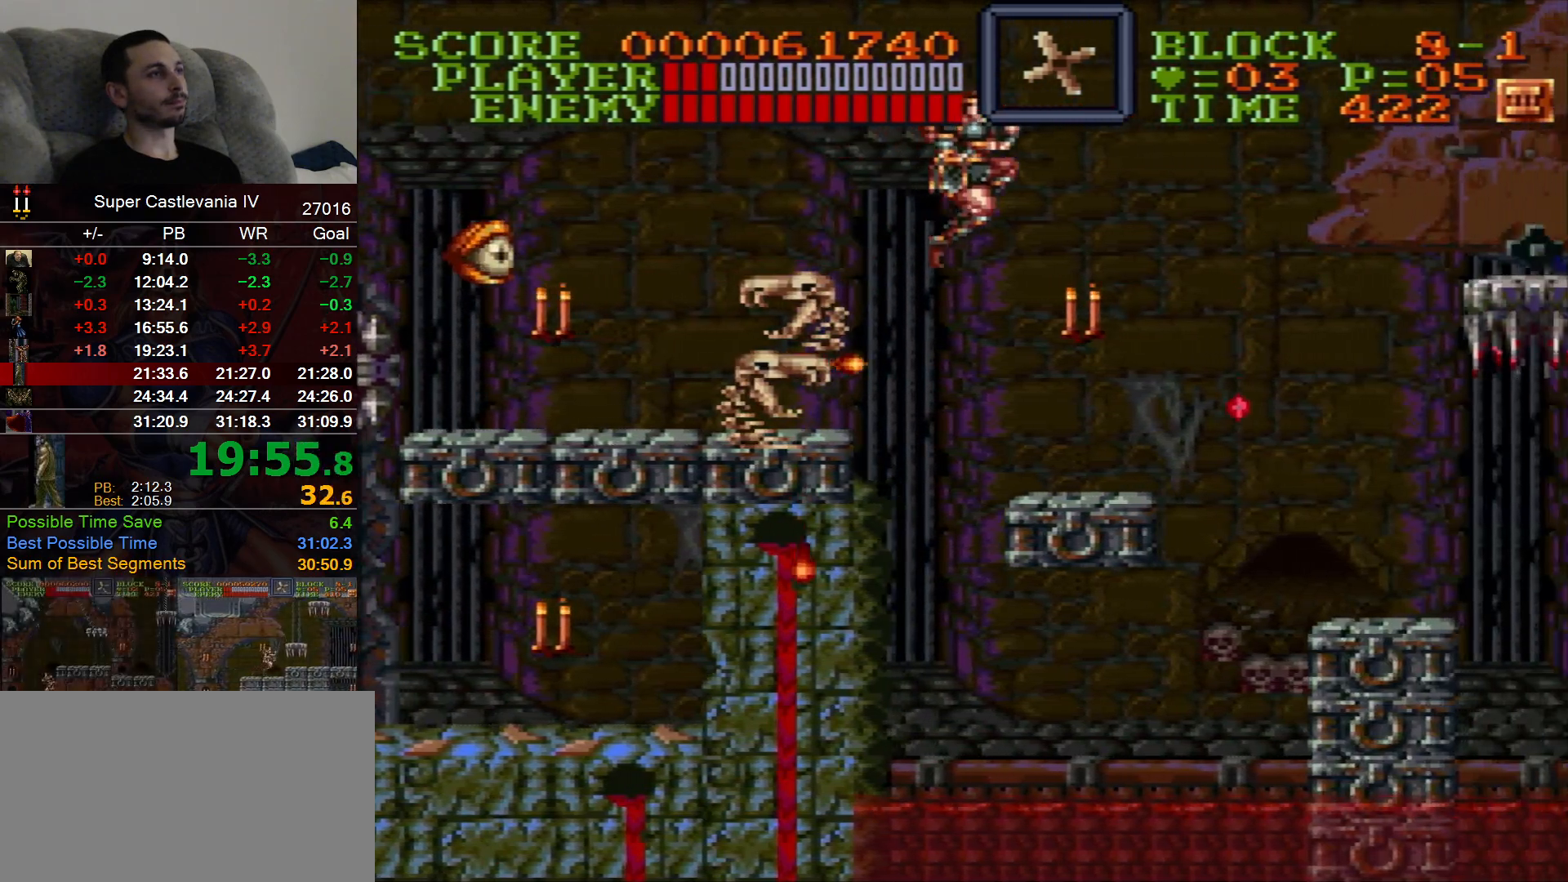
{"dt_ms": 500, "buttons": ["DPAD_RIGHT"], "events": []}
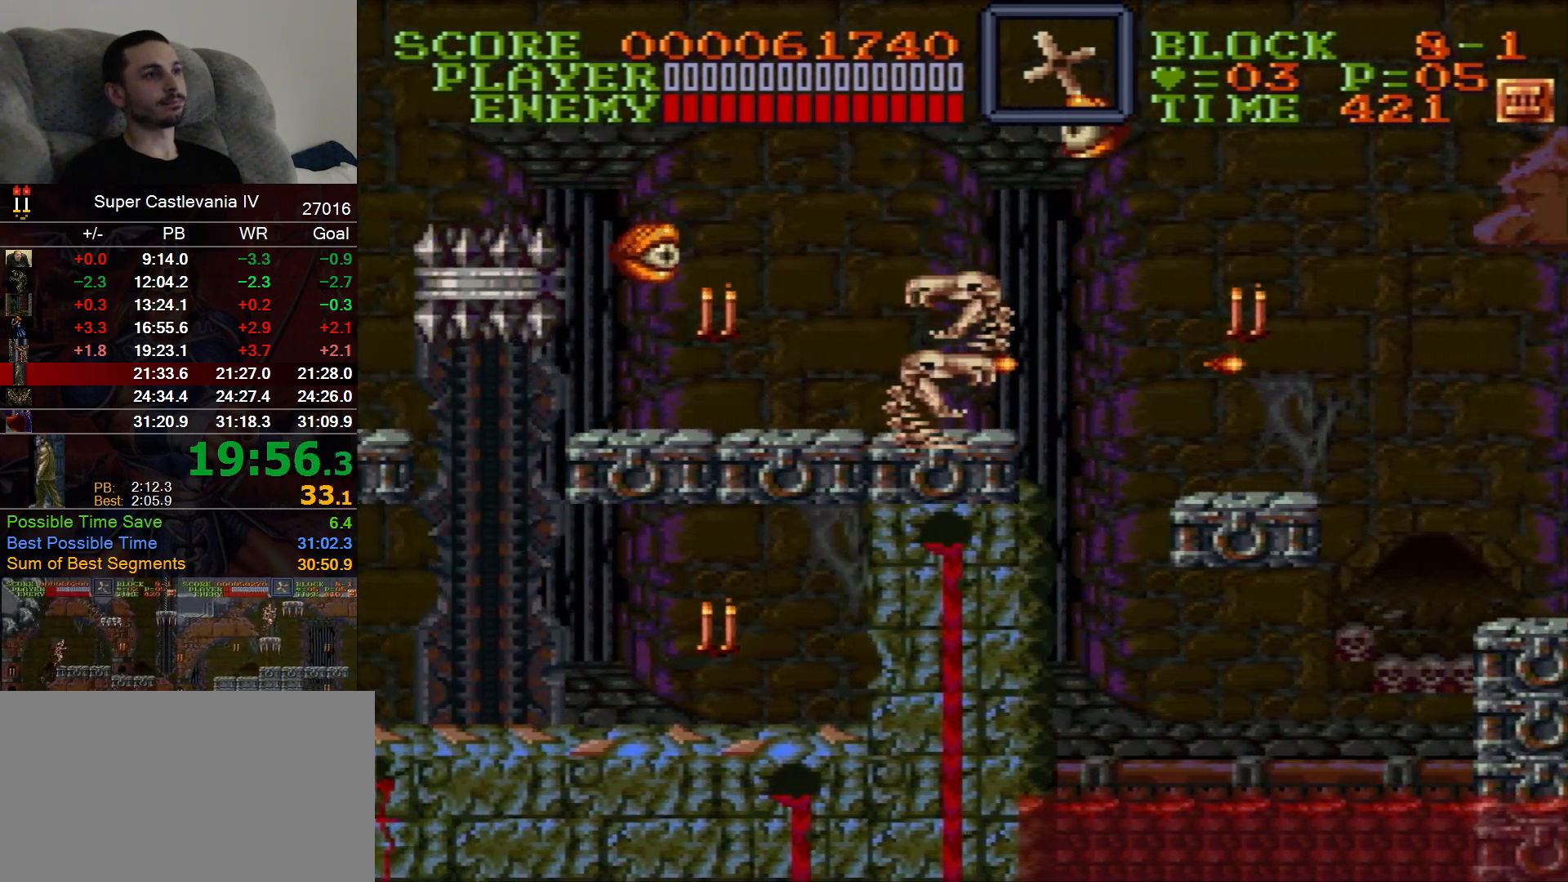
{"dt_ms": 500, "buttons": [], "events": [[167, "DPAD_RIGHT", "up"]]}